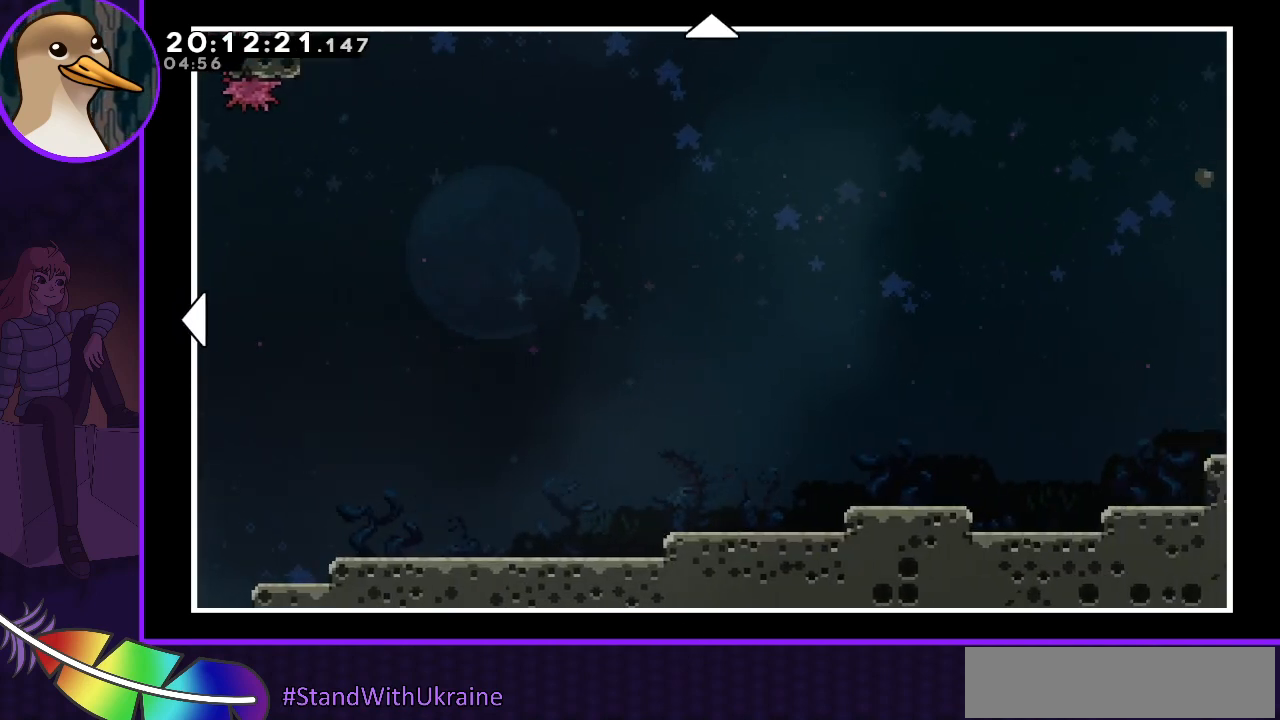
Gameplay with keyboard; each line is a JSON object with the keys held at the frame after it. "events" lists presses ("down") and releases ("up") of "dash", "demo", "down", "grab", "jump", "jump2", "left", "right" and "up" between this image and that frame as [ms after this image, input, new state], when the widget could be followed in between. No other keys are recorded. Mouse input is not recorded. Key names are as the overlay labels them; some are game actions (e.g. jump) rather than physical keys.
{"keys": [], "events": []}
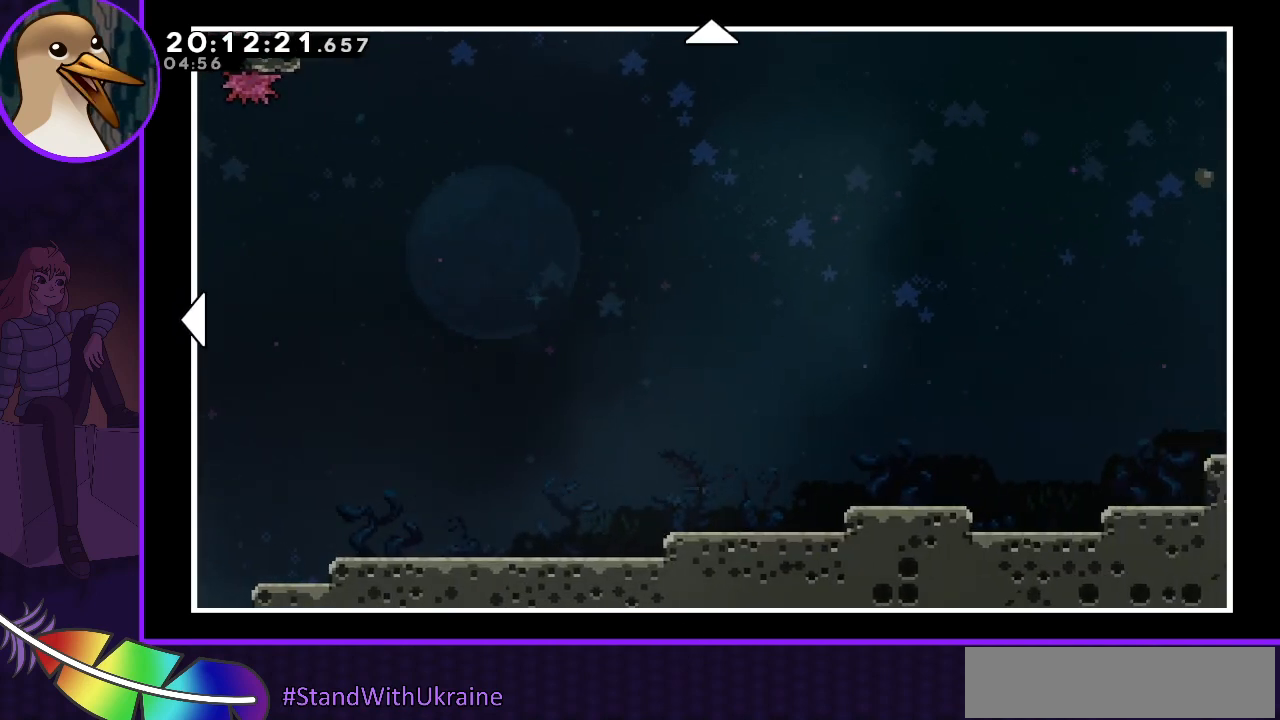
{"keys": [], "events": []}
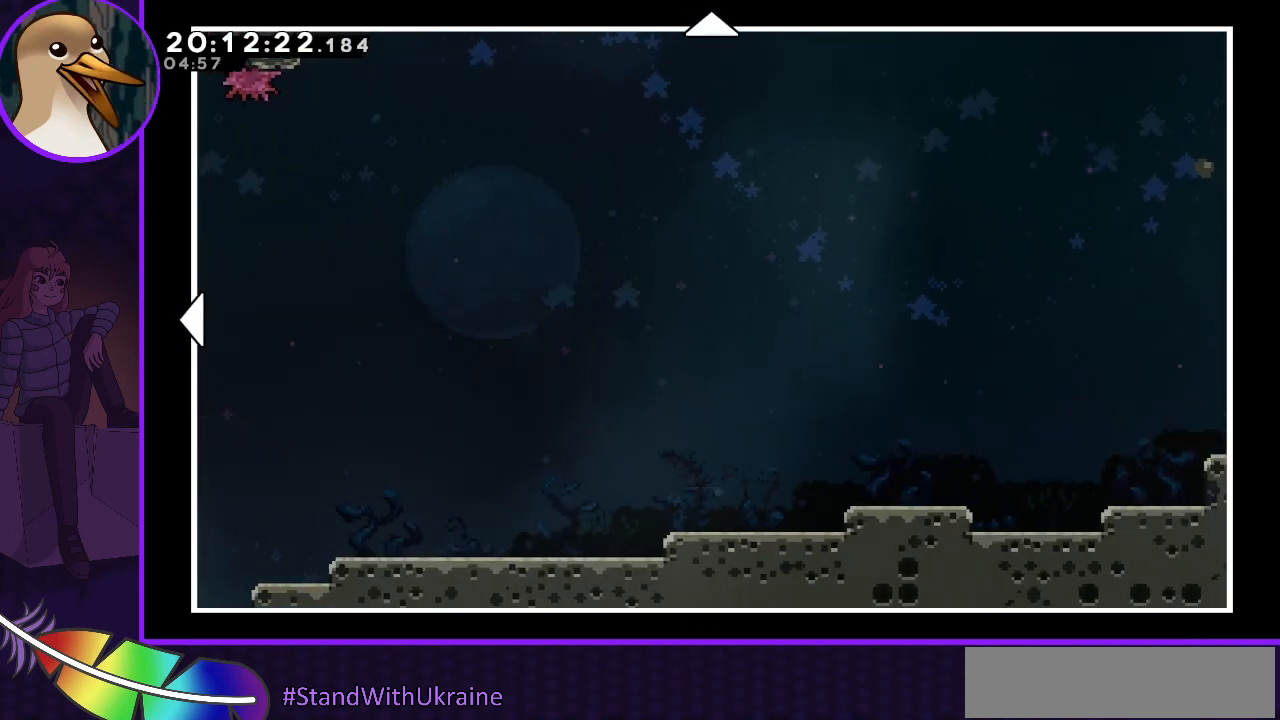
{"keys": [], "events": []}
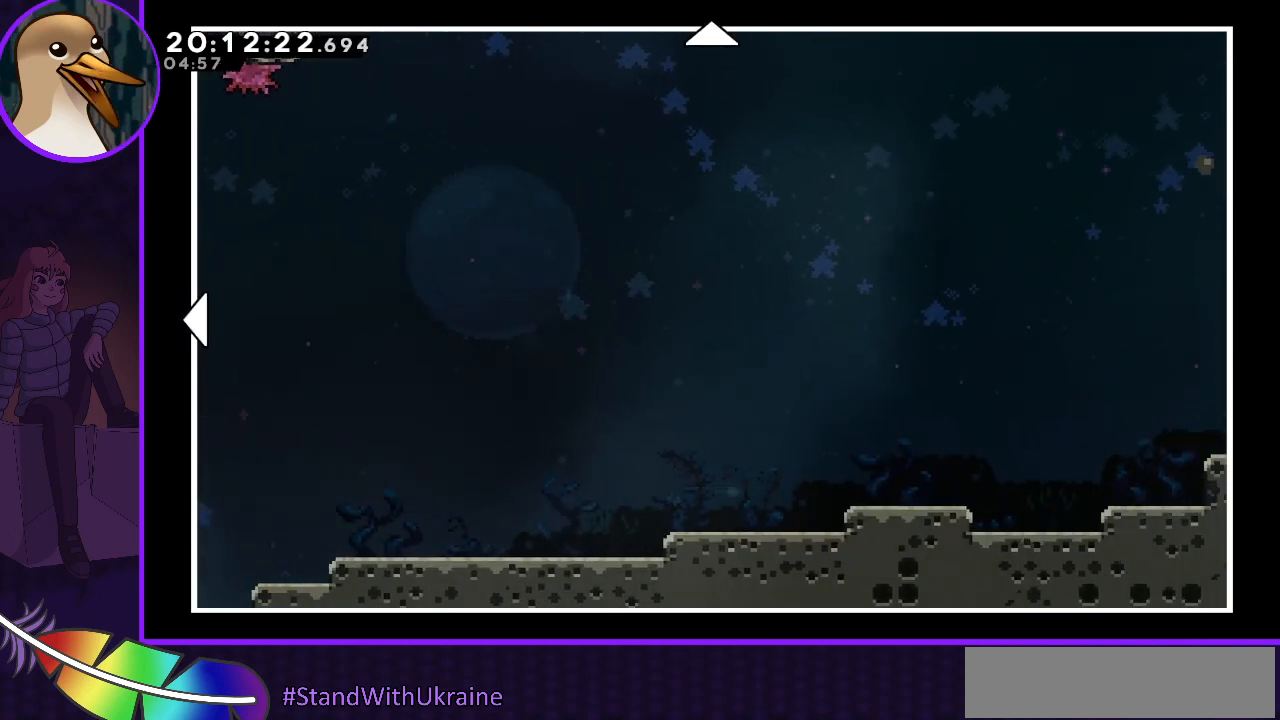
{"keys": [], "events": []}
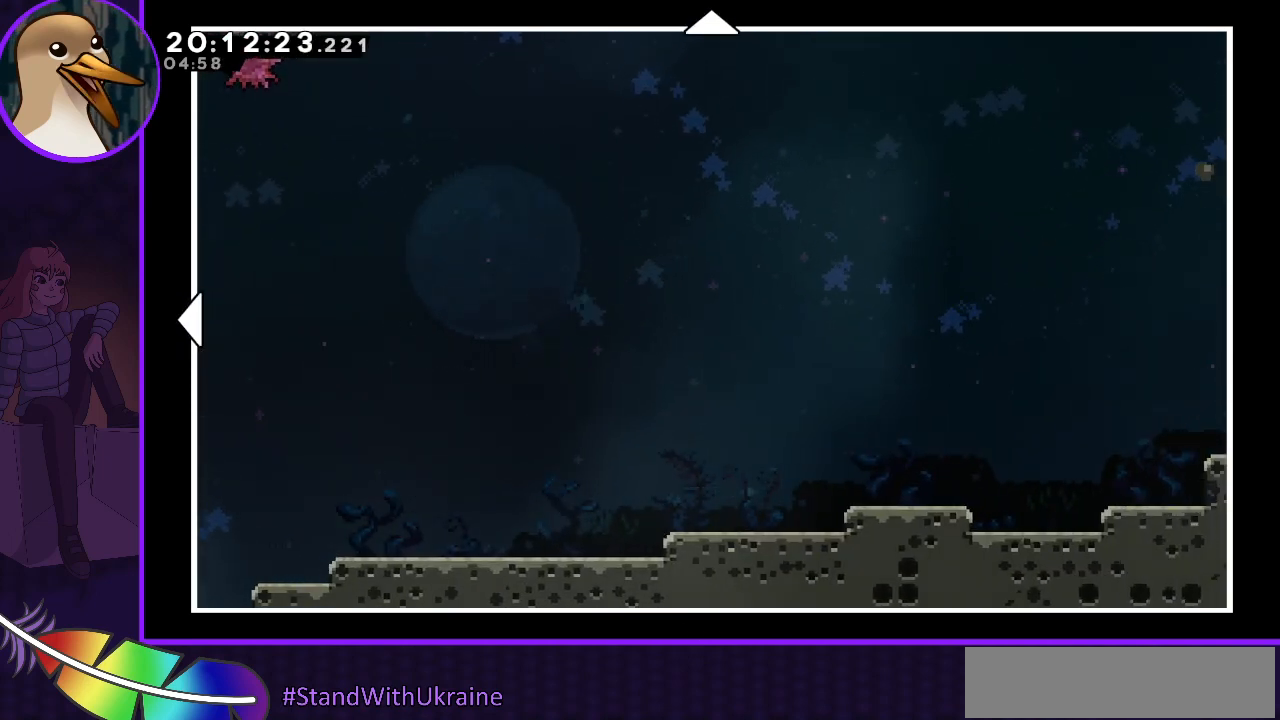
{"keys": [], "events": []}
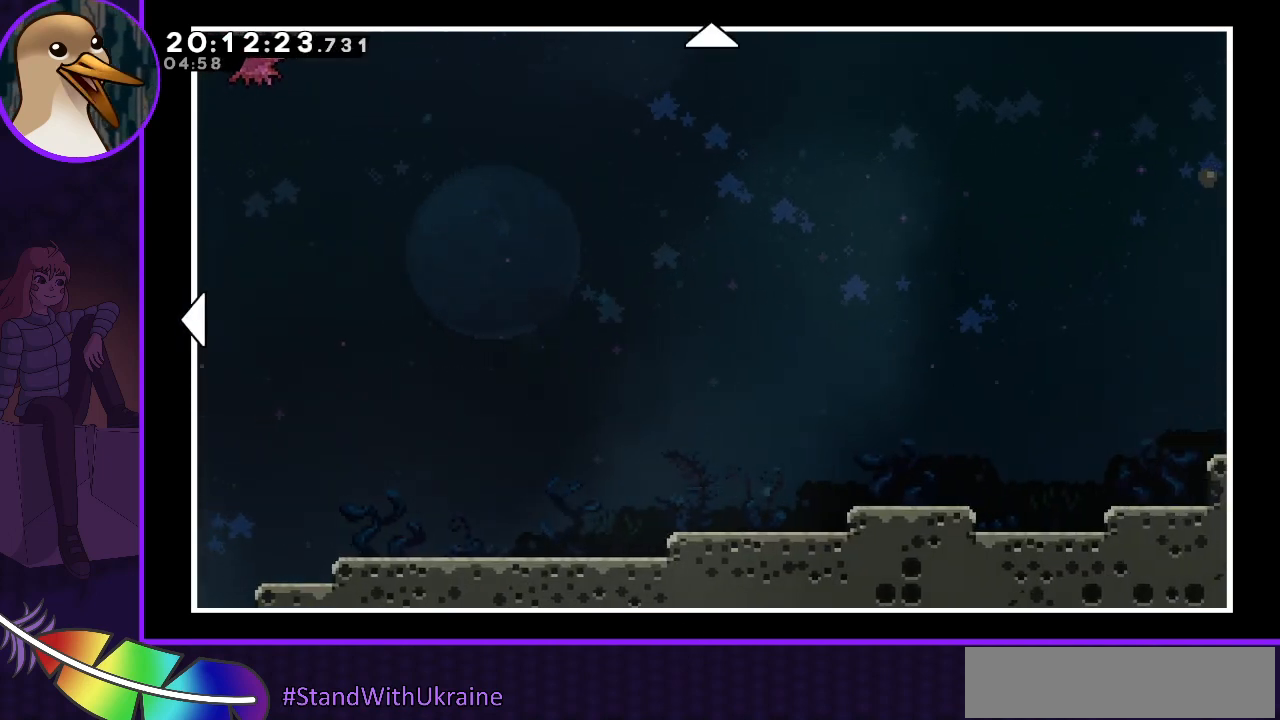
{"keys": ["left"], "events": [[33, "left", "down"]]}
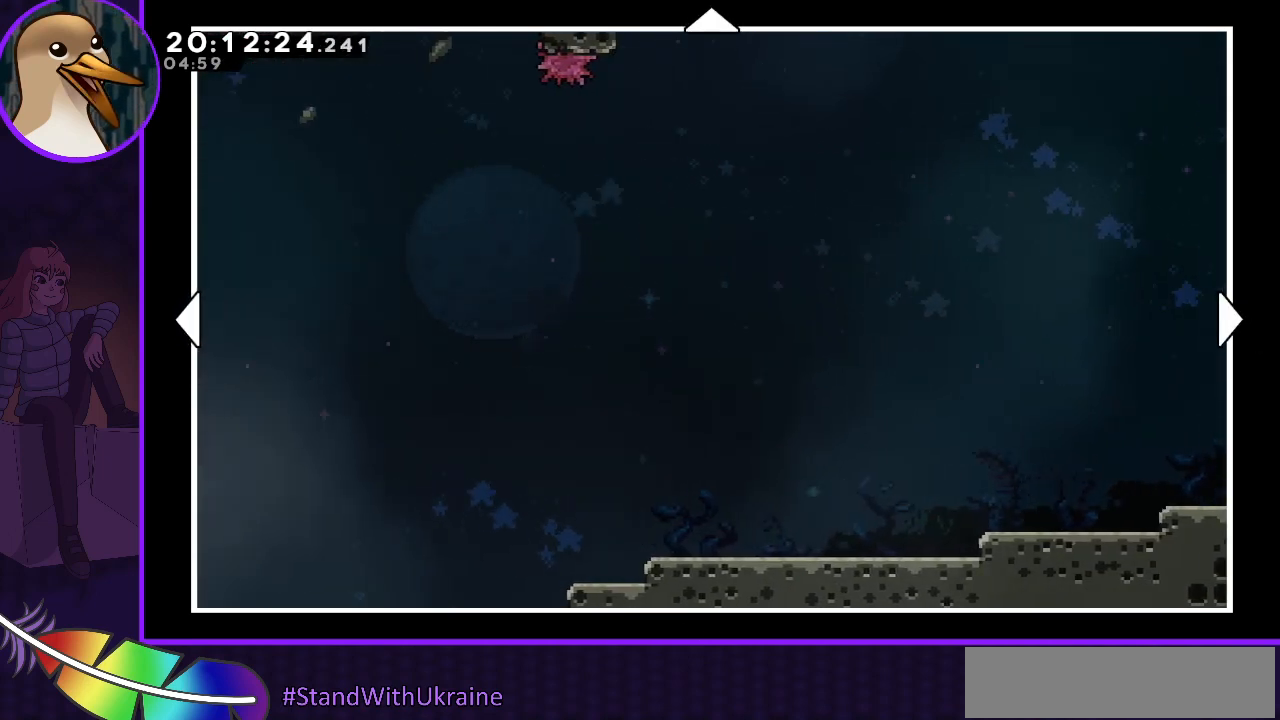
{"keys": [], "events": [[233, "left", "up"], [367, "demo", "down"], [433, "demo", "up"]]}
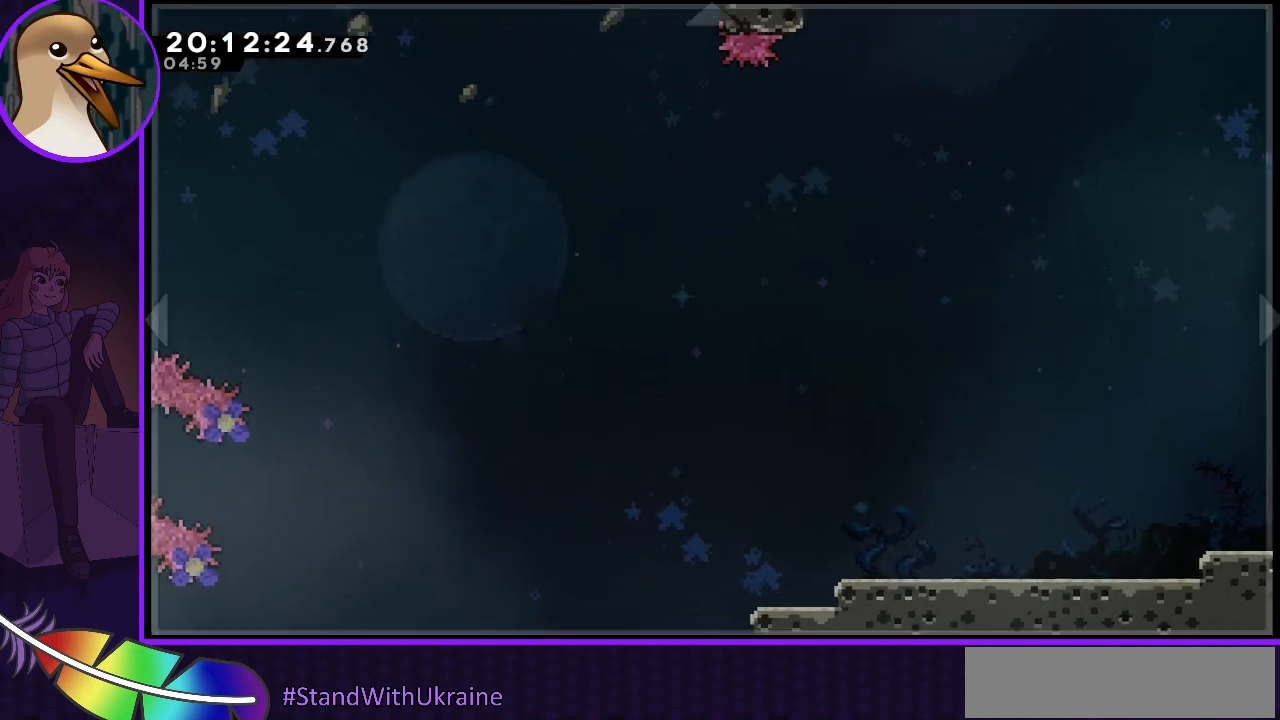
{"keys": [], "events": []}
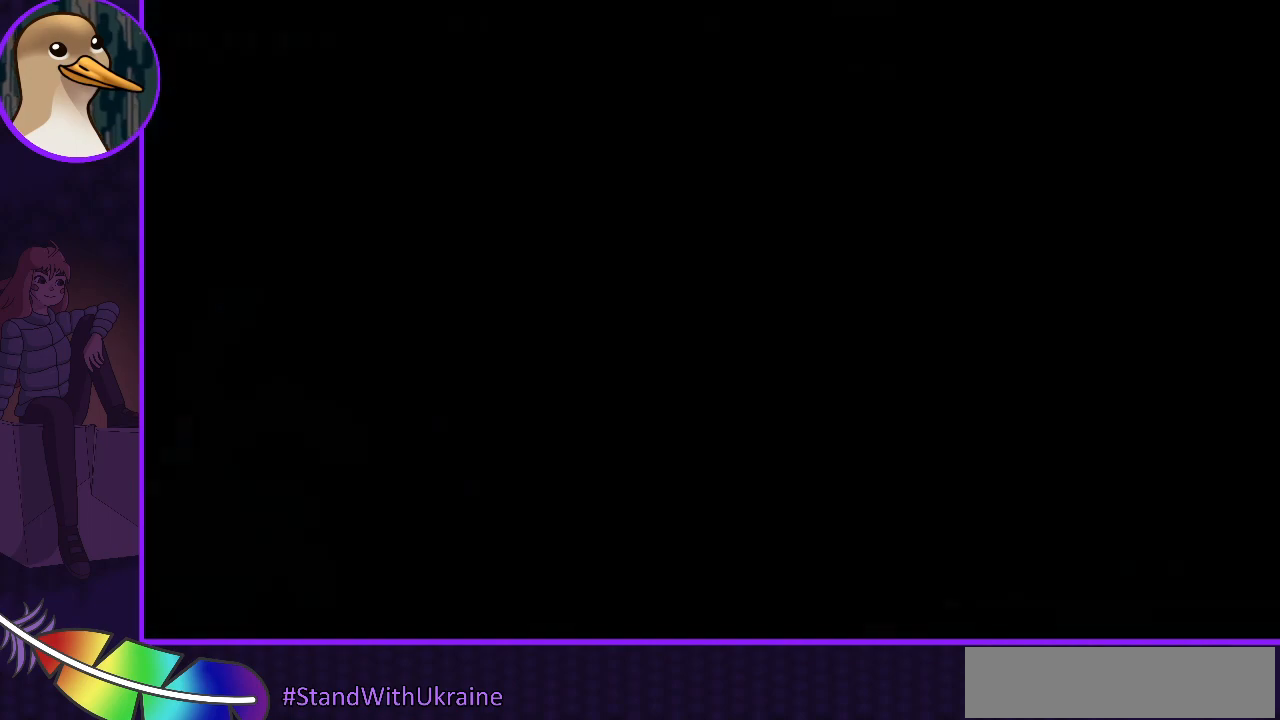
{"keys": [], "events": []}
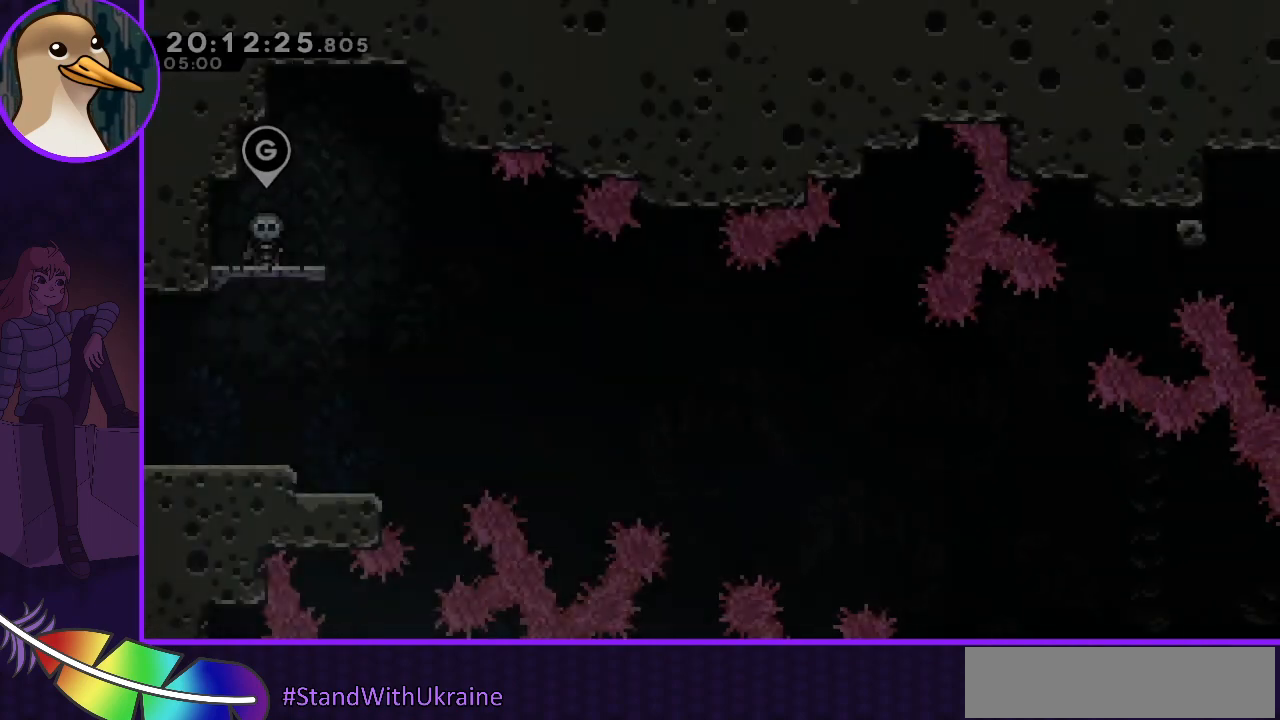
{"keys": ["right"], "events": [[500, "right", "down"]]}
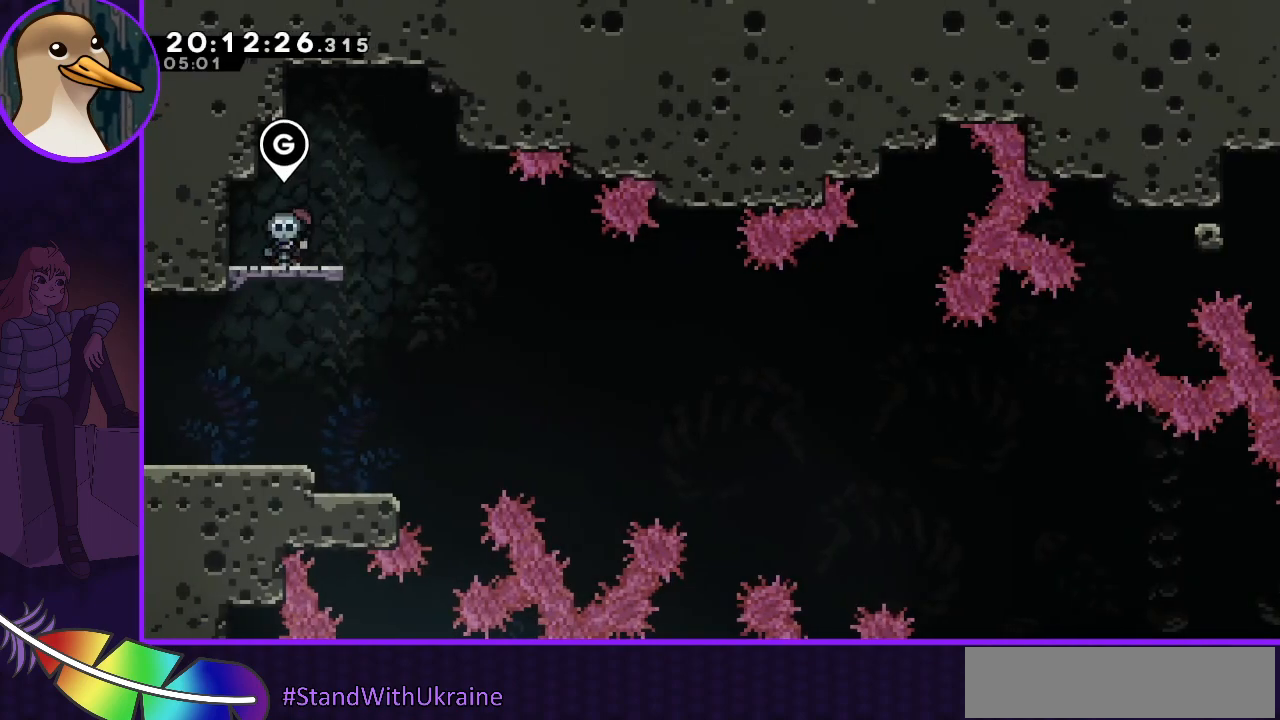
{"keys": ["left"], "events": [[333, "left", "down"], [333, "right", "up"]]}
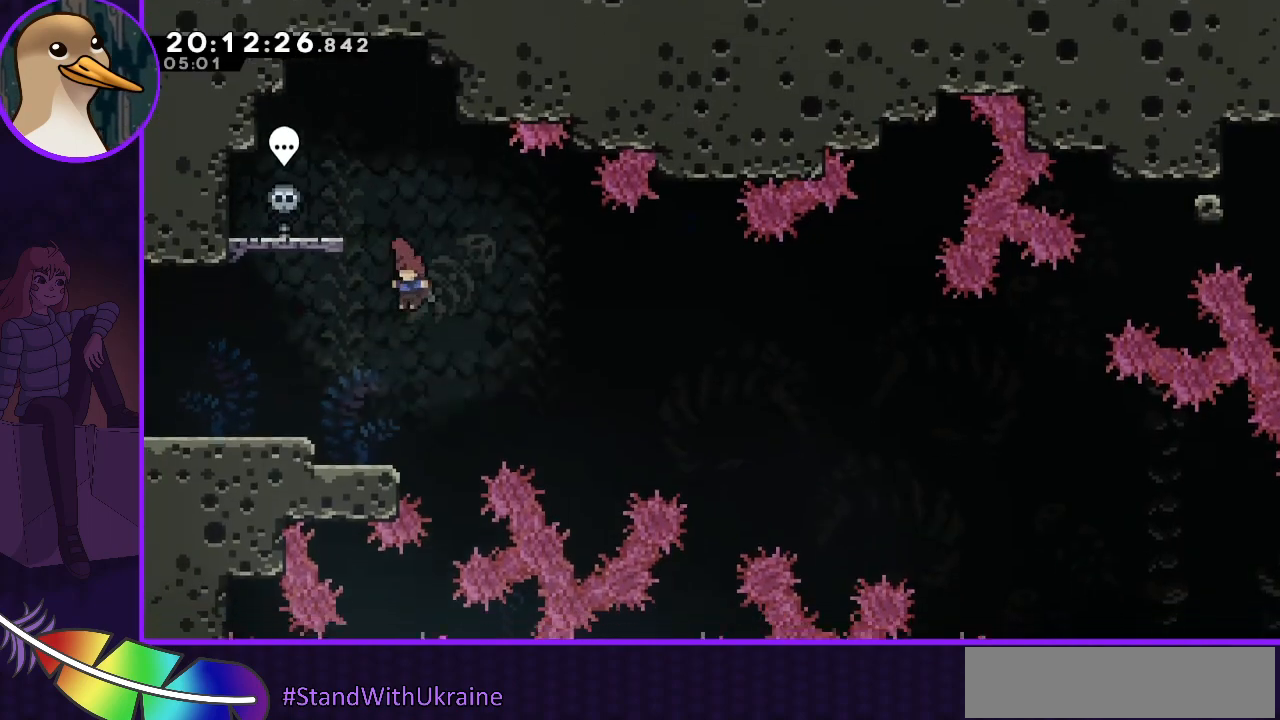
{"keys": ["left"], "events": []}
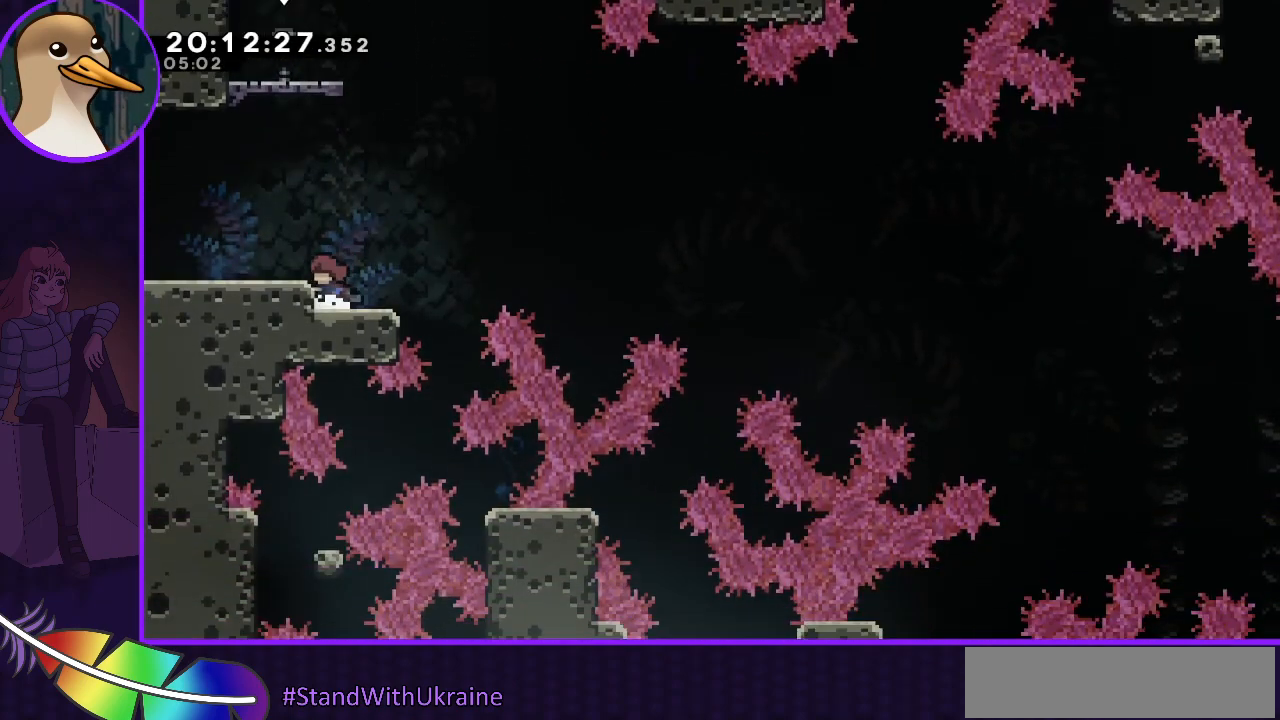
{"keys": ["jump", "right"], "events": [[133, "left", "up"], [267, "dash", "down"], [267, "down", "down"], [267, "right", "down"], [333, "dash", "up"], [400, "down", "up"], [467, "jump", "down"]]}
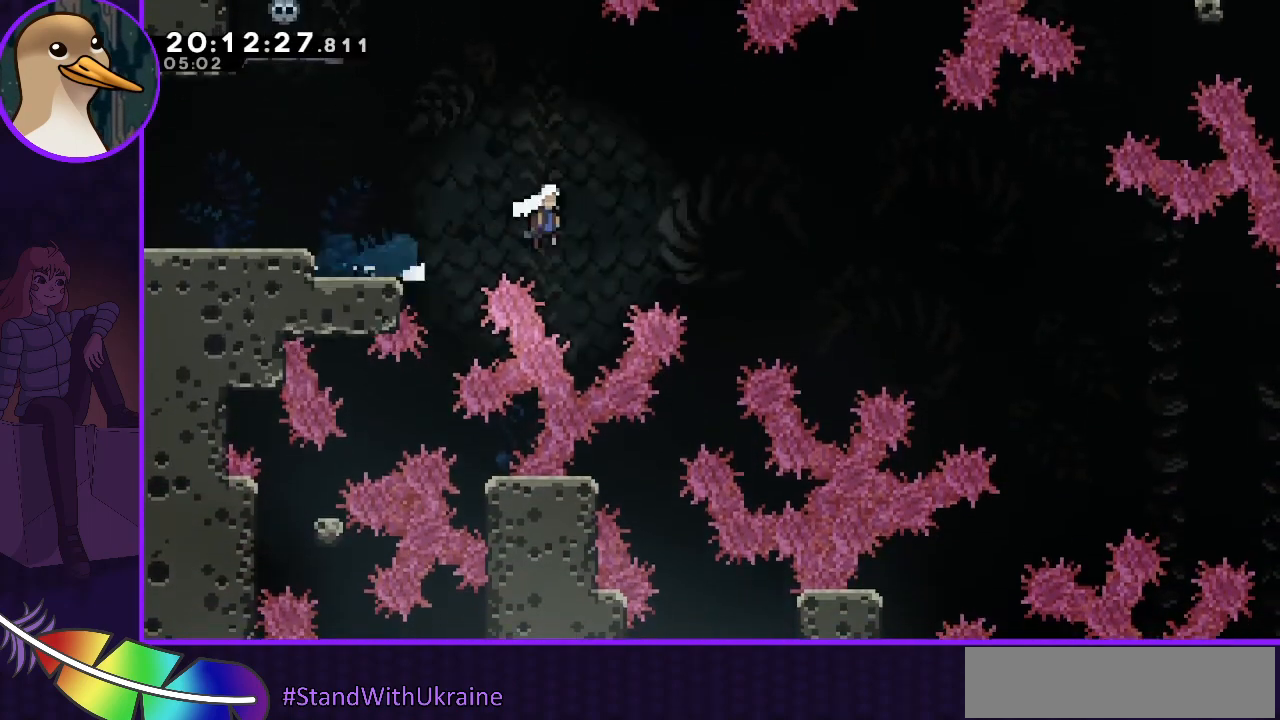
{"keys": ["right"], "events": [[167, "jump", "up"]]}
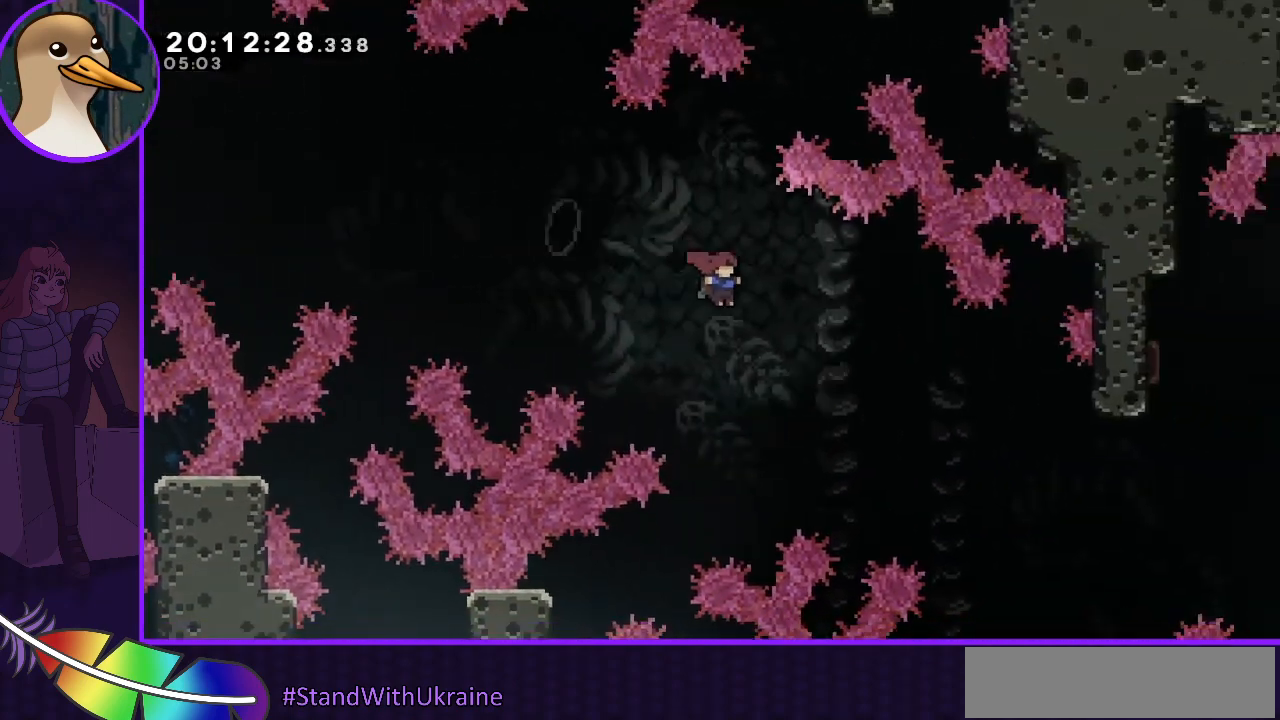
{"keys": ["right"], "events": []}
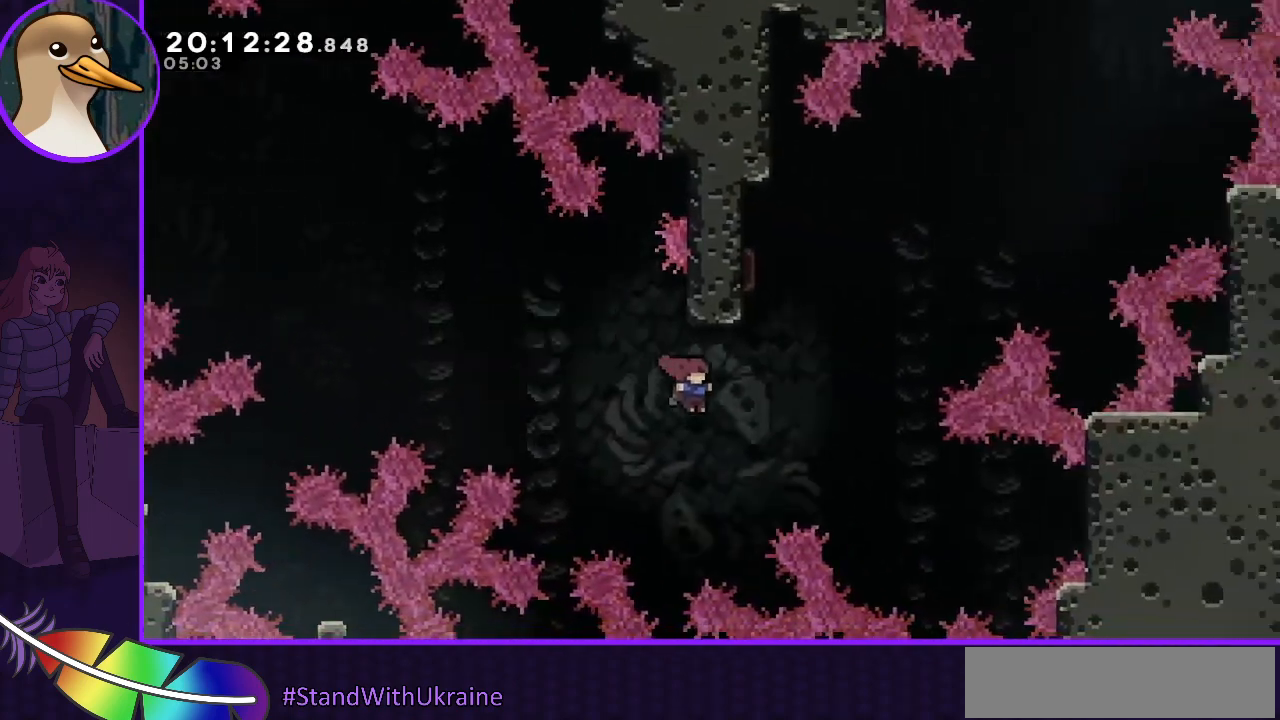
{"keys": ["left"], "events": [[167, "dash", "down"], [167, "right", "up"], [167, "up", "down"], [300, "up", "up"], [367, "dash", "up"], [367, "left", "down"]]}
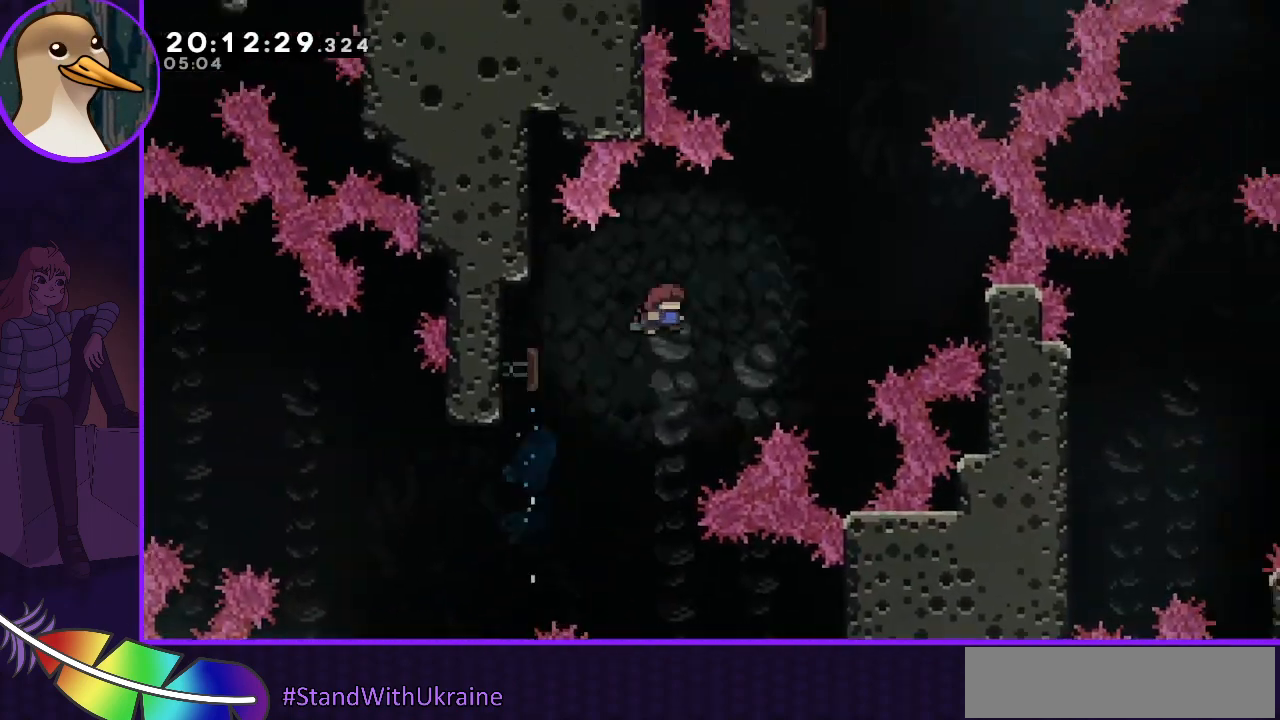
{"keys": [], "events": [[100, "left", "up"], [300, "dash", "down"], [300, "up", "down"], [433, "dash", "up"], [433, "up", "up"]]}
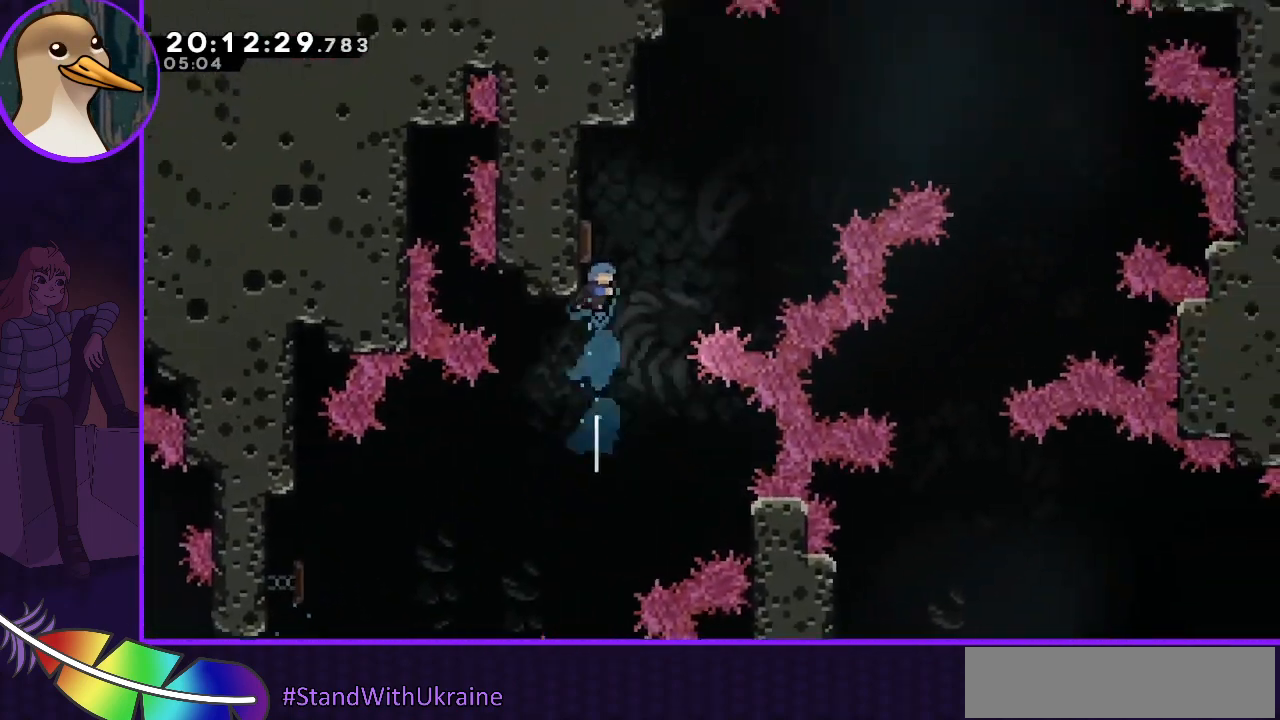
{"keys": [], "events": [[200, "right", "down"], [400, "right", "up"]]}
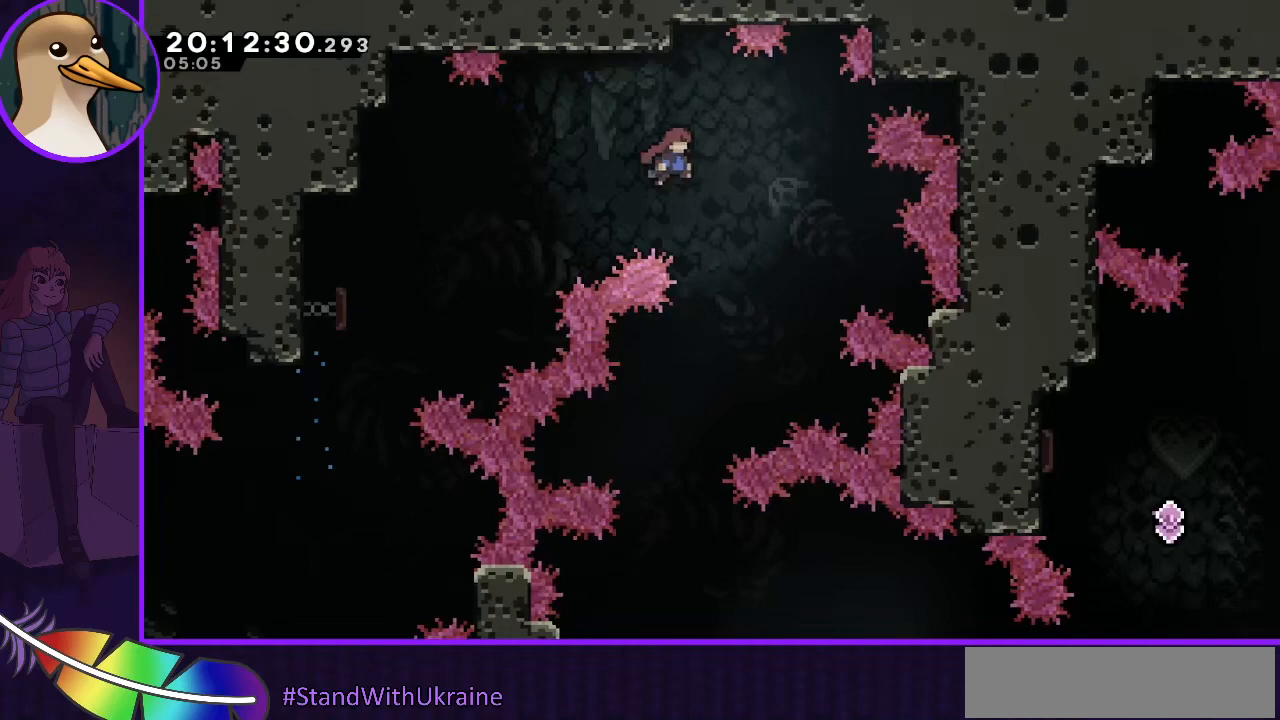
{"keys": ["left"], "events": [[33, "left", "down"]]}
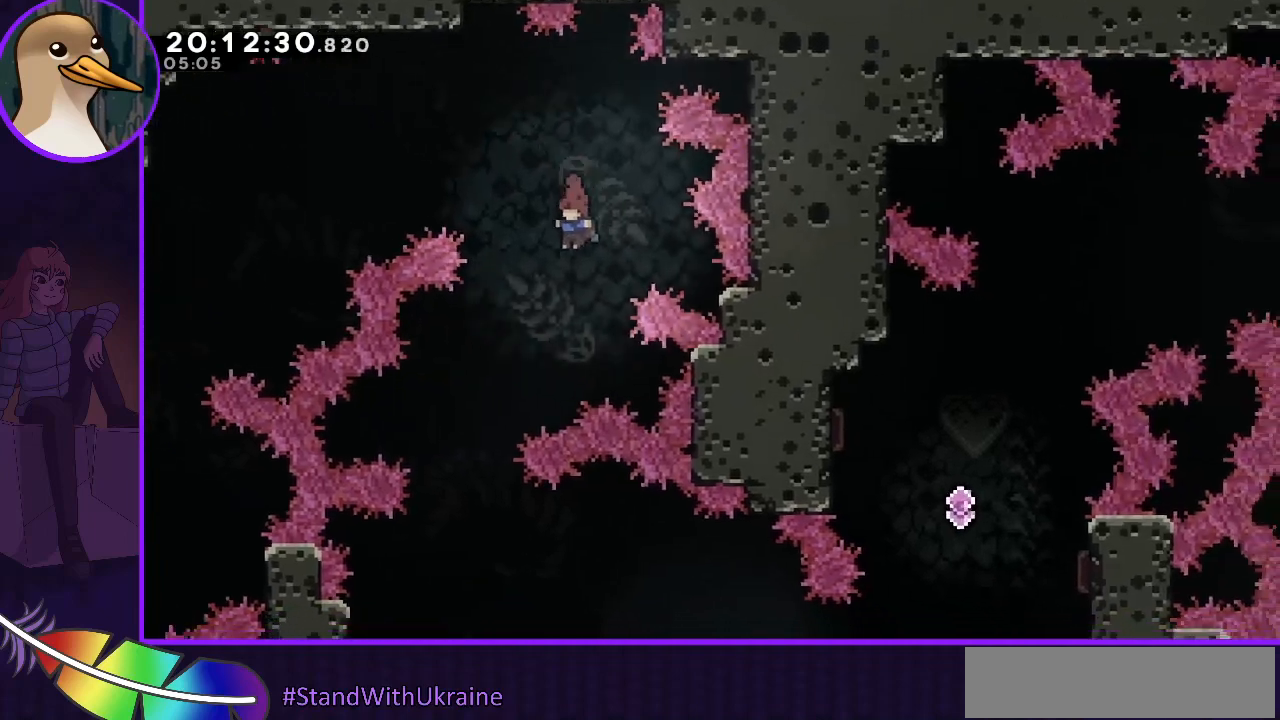
{"keys": [], "events": [[333, "left", "up"]]}
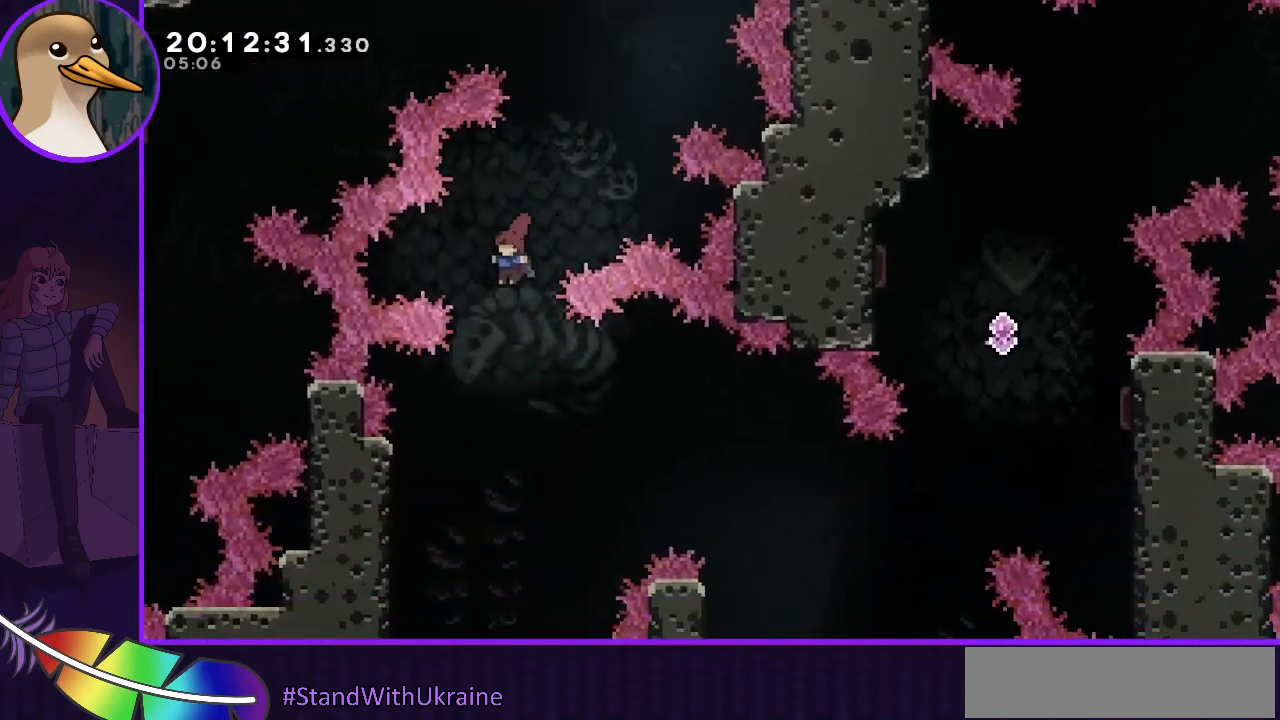
{"keys": ["right"], "events": [[100, "right", "down"]]}
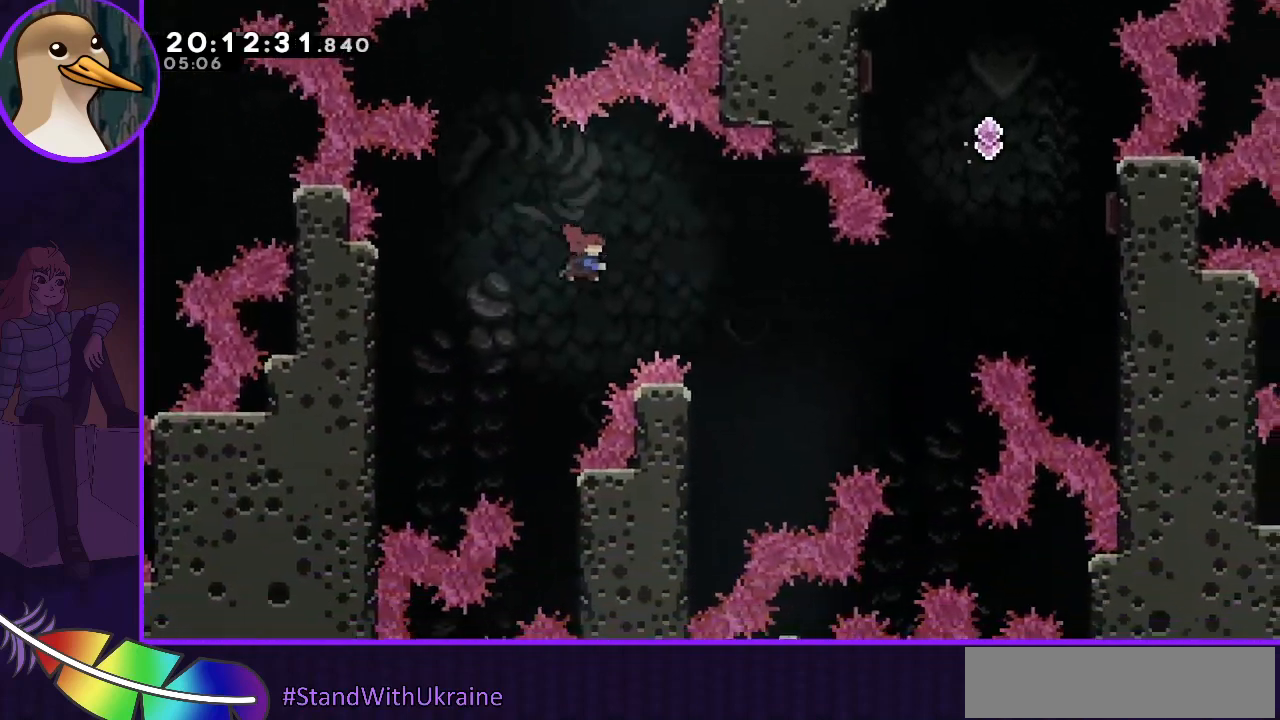
{"keys": ["right"], "events": [[33, "dash", "down"], [267, "dash", "up"]]}
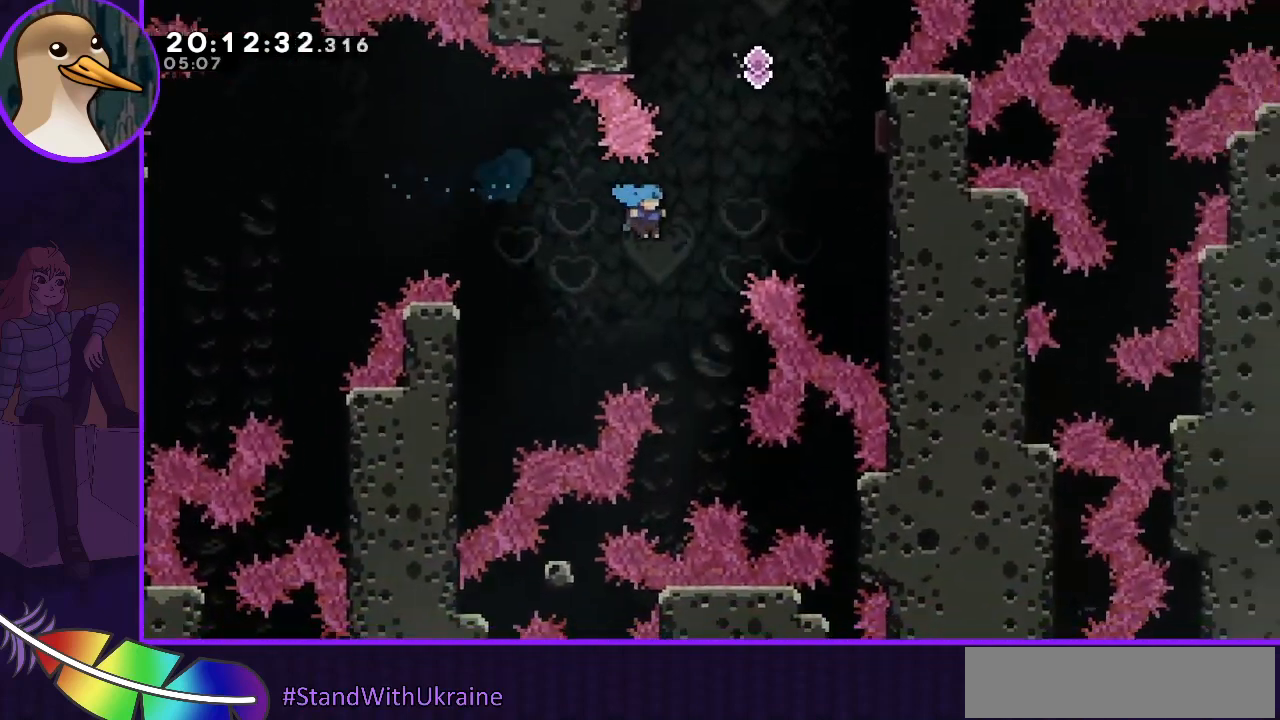
{"keys": [], "events": [[167, "right", "up"], [200, "left", "down"], [467, "left", "up"]]}
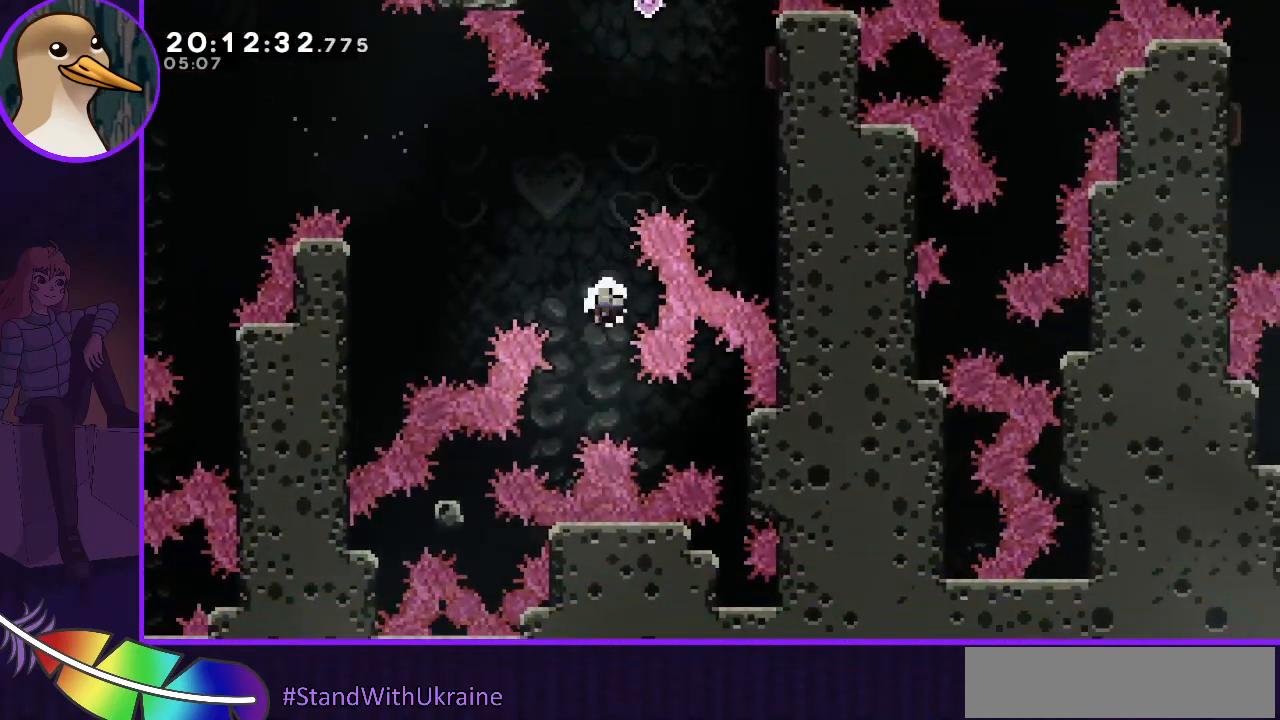
{"keys": [], "events": []}
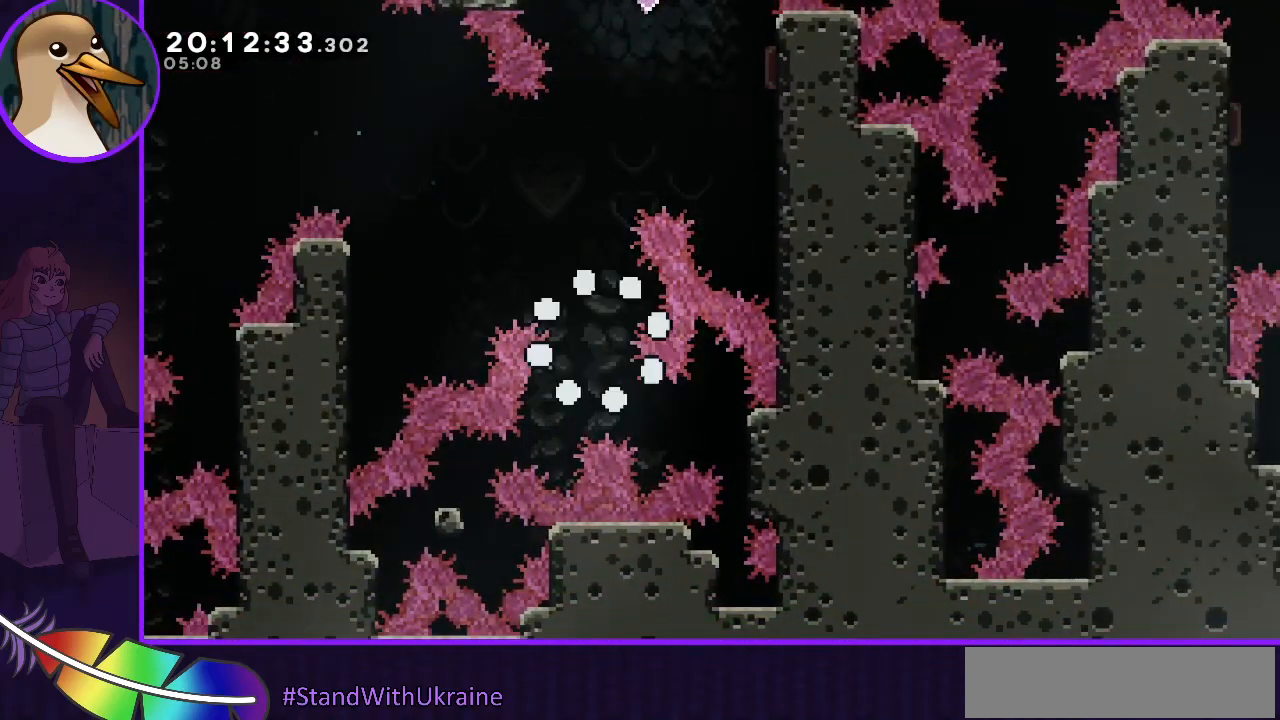
{"keys": [], "events": []}
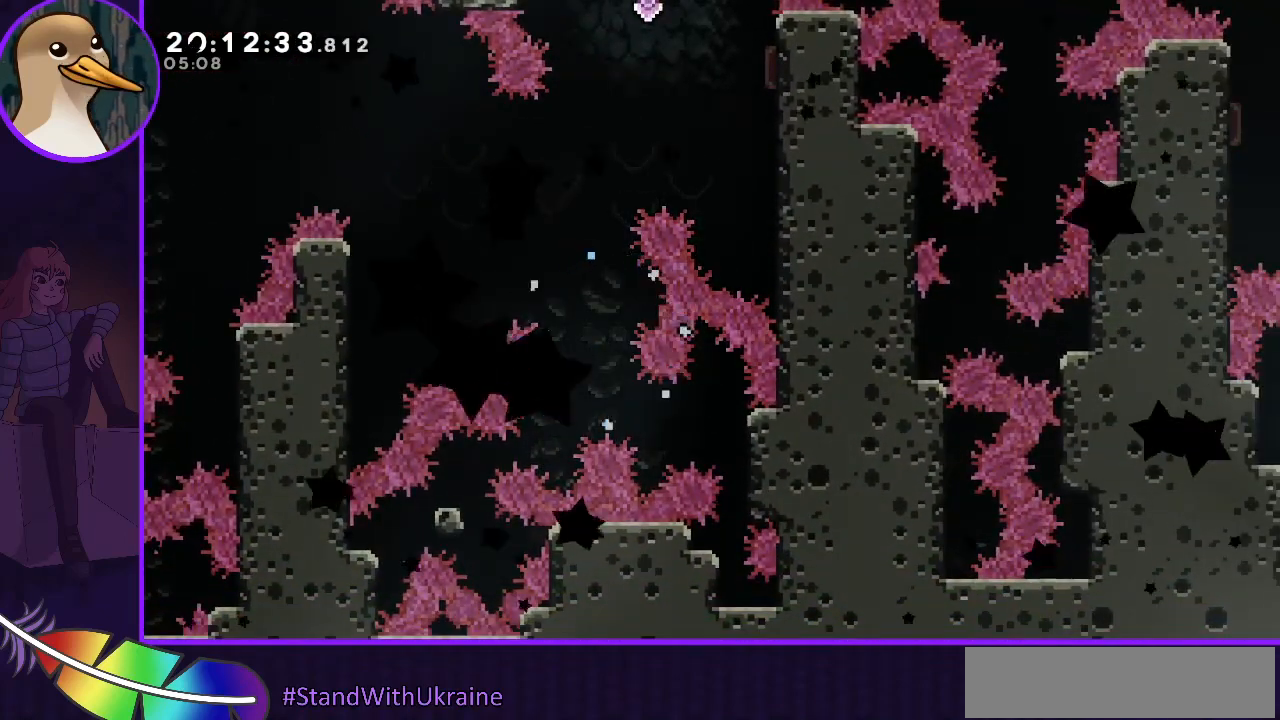
{"keys": [], "events": []}
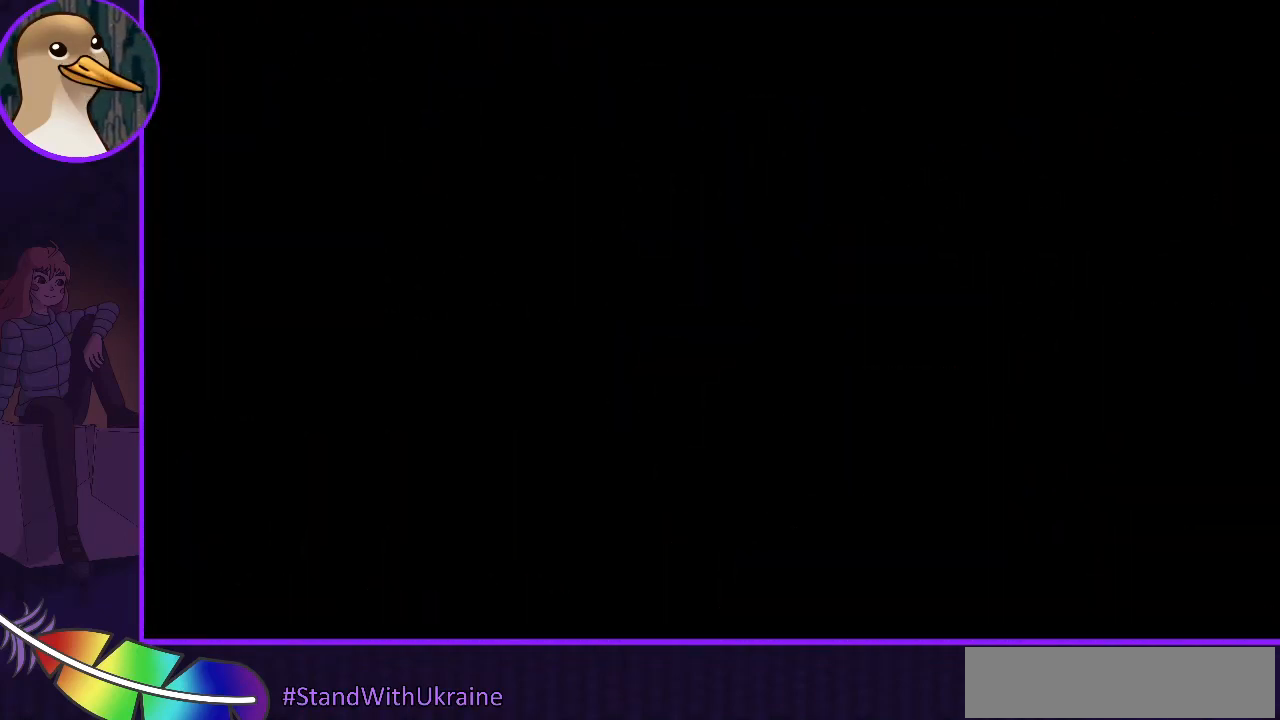
{"keys": [], "events": []}
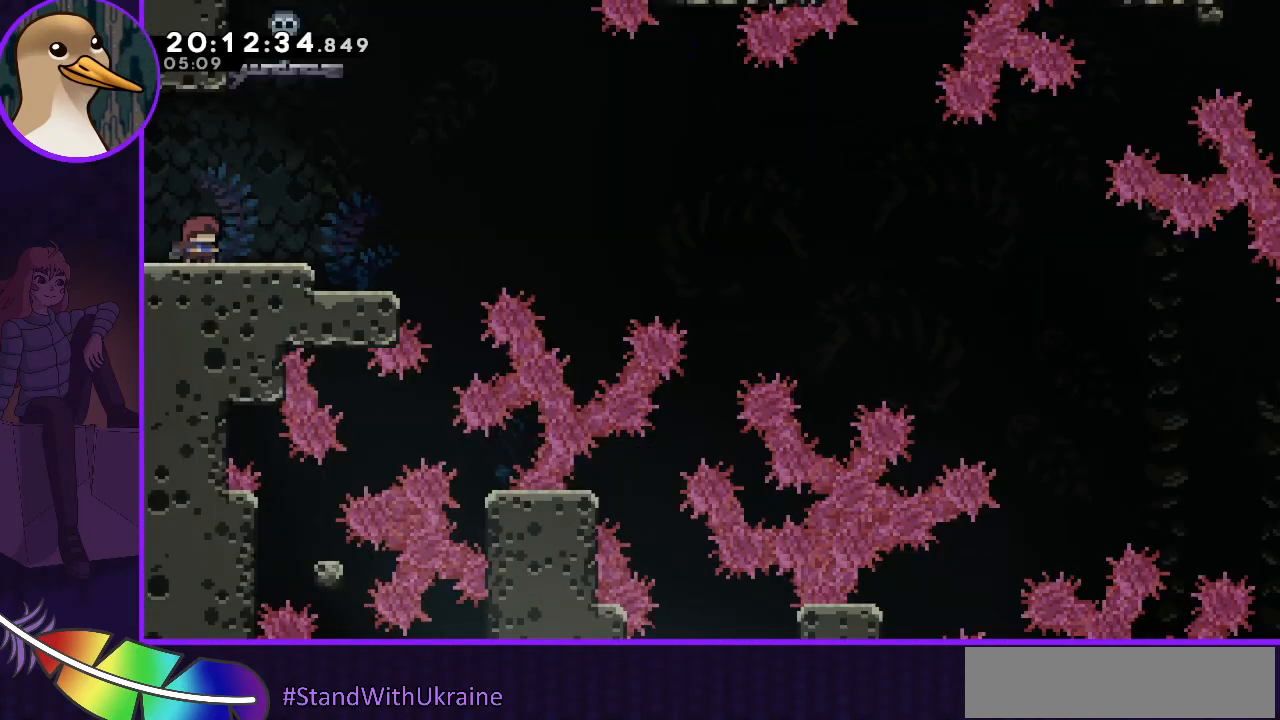
{"keys": ["dash", "down", "right"], "events": [[500, "dash", "down"], [500, "down", "down"], [500, "right", "down"]]}
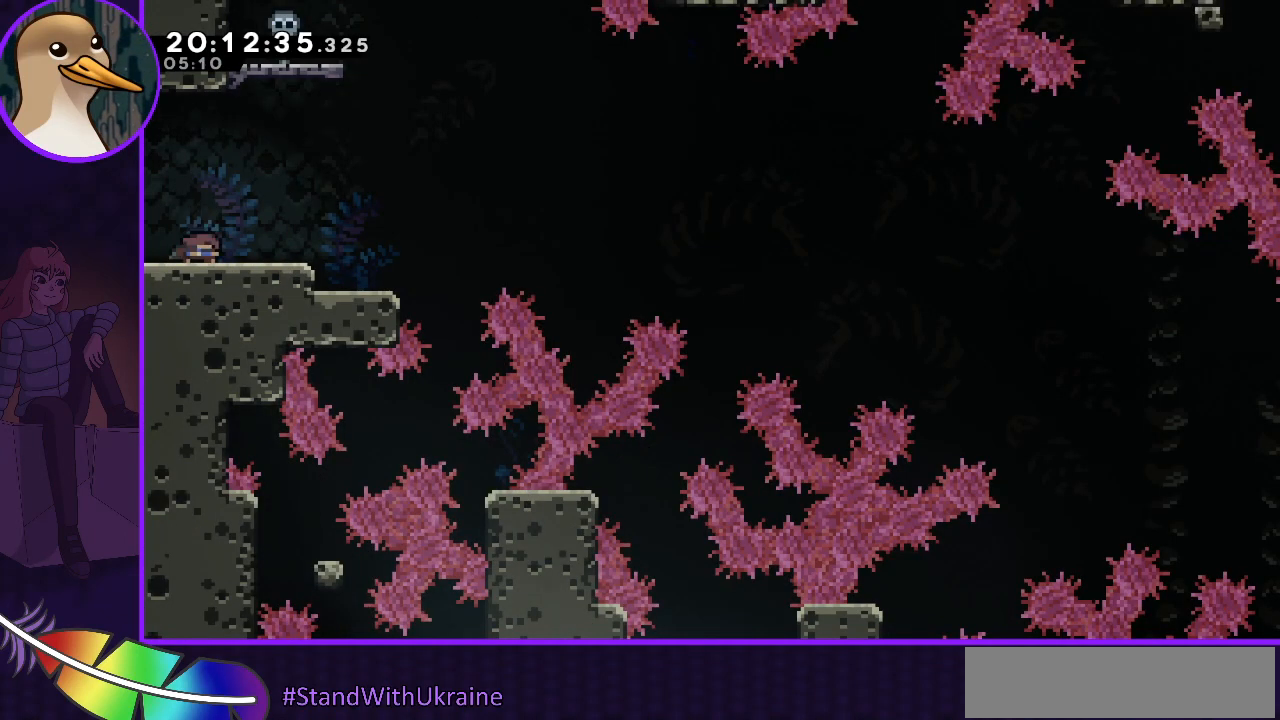
{"keys": ["right"], "events": [[100, "dash", "up"], [100, "down", "up"], [200, "jump", "down"], [433, "jump", "up"]]}